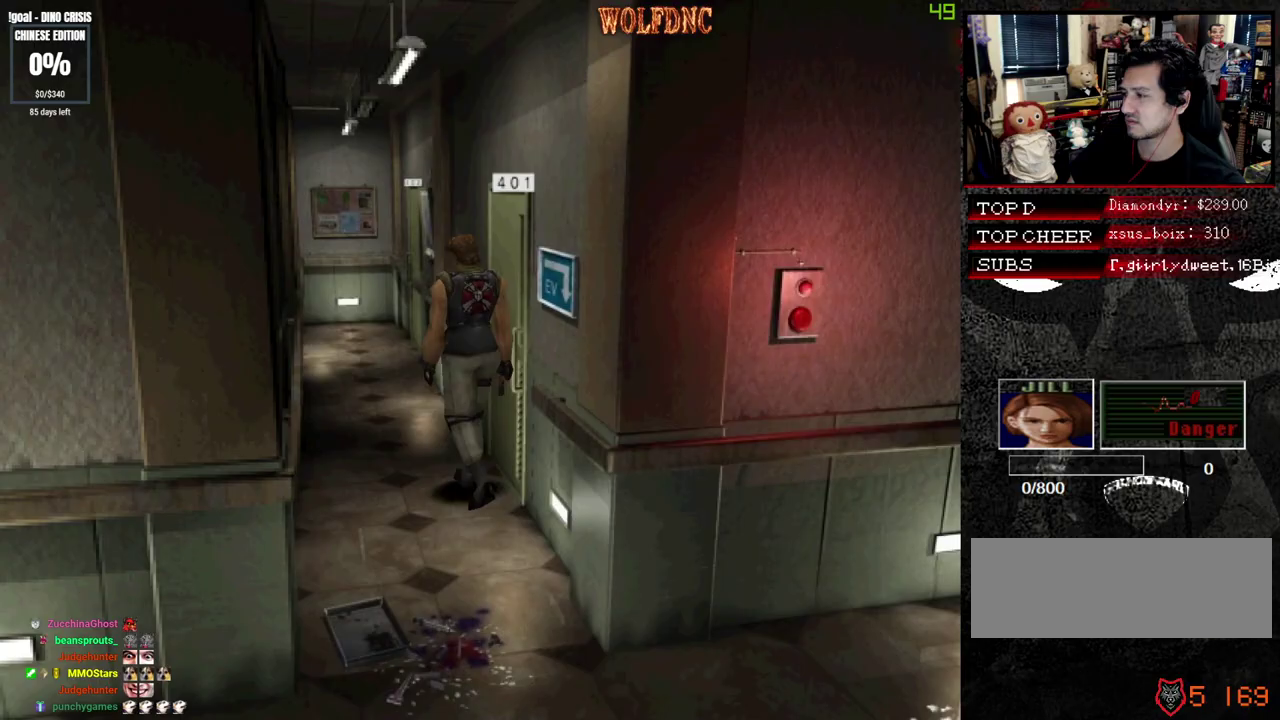
Gameplay with a controller (PlayStation layout); each line is a JSON object with the inputs held at the frame after it. "events" lists button and stick changes between this image and that frame as [ms after this image, input, new state], when the widget could be followed in between. Not read: L3 R3.
{"buttons": ["SQUARE", "DPAD_UP"], "events": [[167, "DPAD_RIGHT", "up"], [400, "DPAD_RIGHT", "down"], [450, "DPAD_RIGHT", "up"]]}
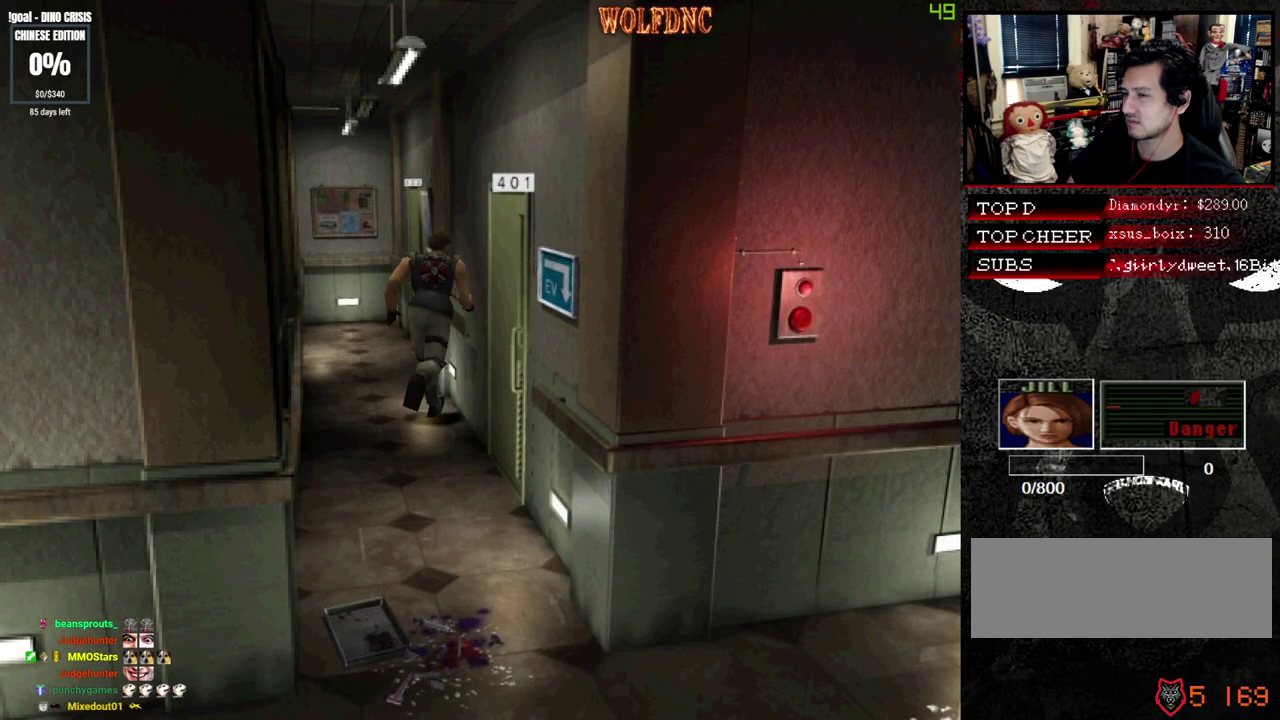
{"buttons": ["SQUARE", "DPAD_UP"], "events": [[367, "DPAD_LEFT", "down"], [417, "DPAD_LEFT", "up"]]}
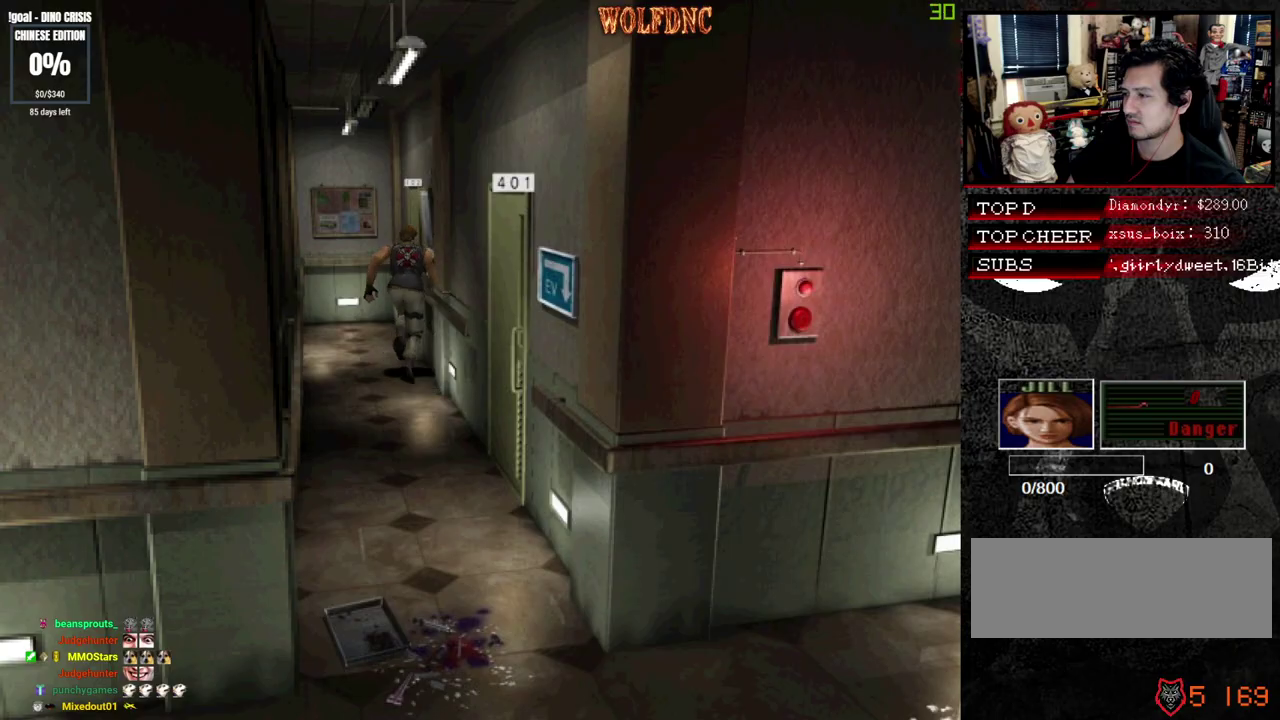
{"buttons": ["SQUARE", "DPAD_UP"], "events": [[50, "DPAD_RIGHT", "down"], [100, "CROSS", "down"], [200, "CROSS", "up"], [200, "DPAD_RIGHT", "up"], [300, "DPAD_RIGHT", "down"], [383, "CROSS", "down"], [433, "CROSS", "up"], [433, "DPAD_RIGHT", "up"]]}
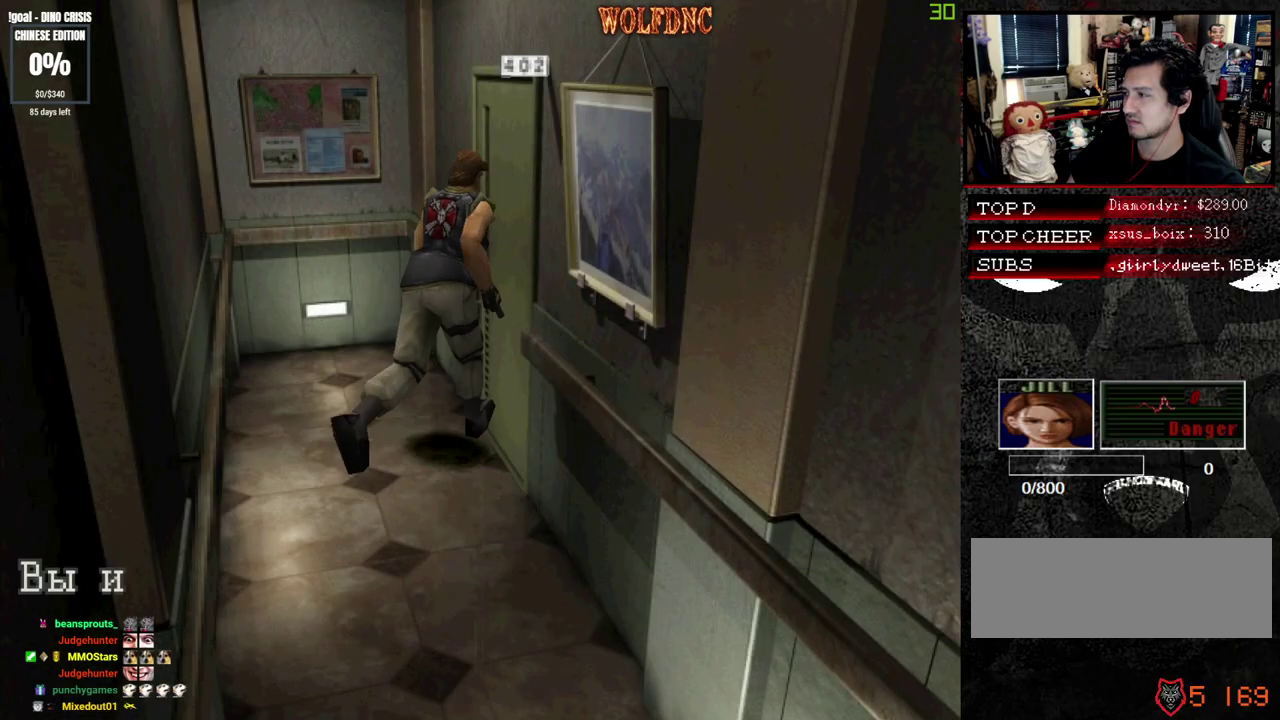
{"buttons": [], "events": [[67, "DPAD_UP", "up"], [67, "SQUARE", "up"], [400, "CROSS", "down"], [450, "CROSS", "up"]]}
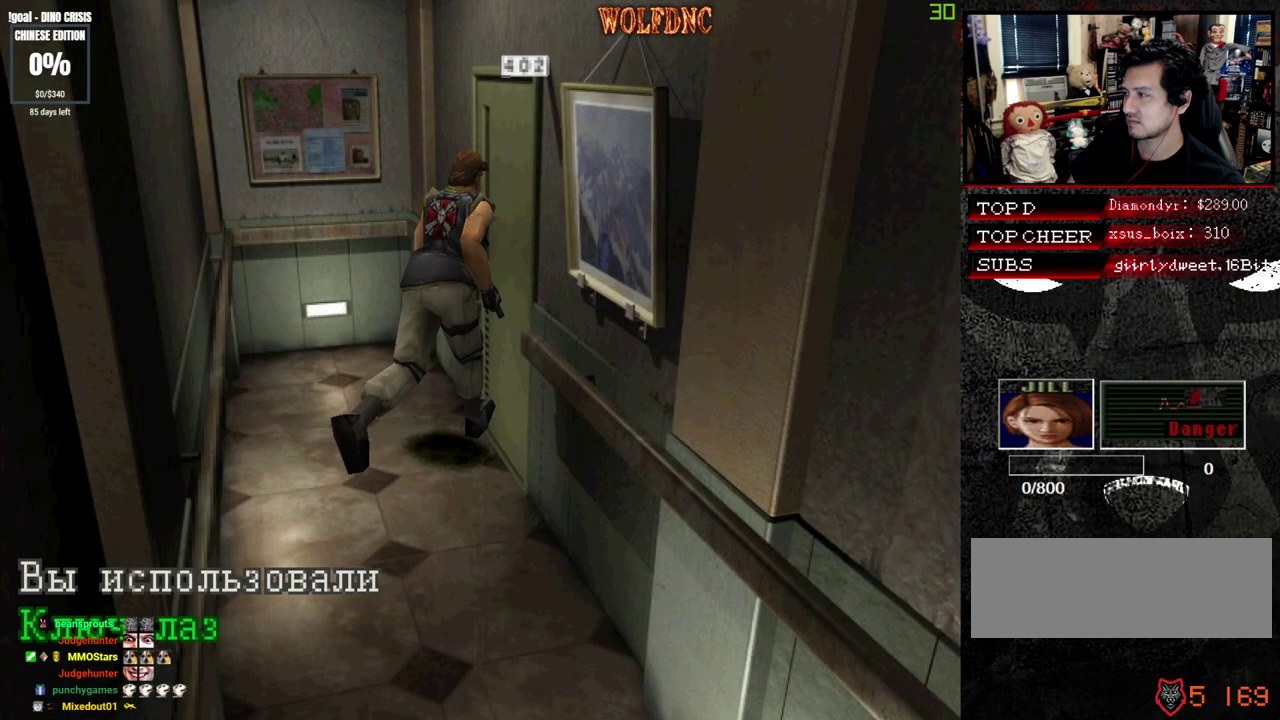
{"buttons": [], "events": [[133, "CROSS", "down"], [183, "CROSS", "up"], [267, "CROSS", "down"], [317, "CROSS", "up"], [417, "CROSS", "down"], [467, "CROSS", "up"]]}
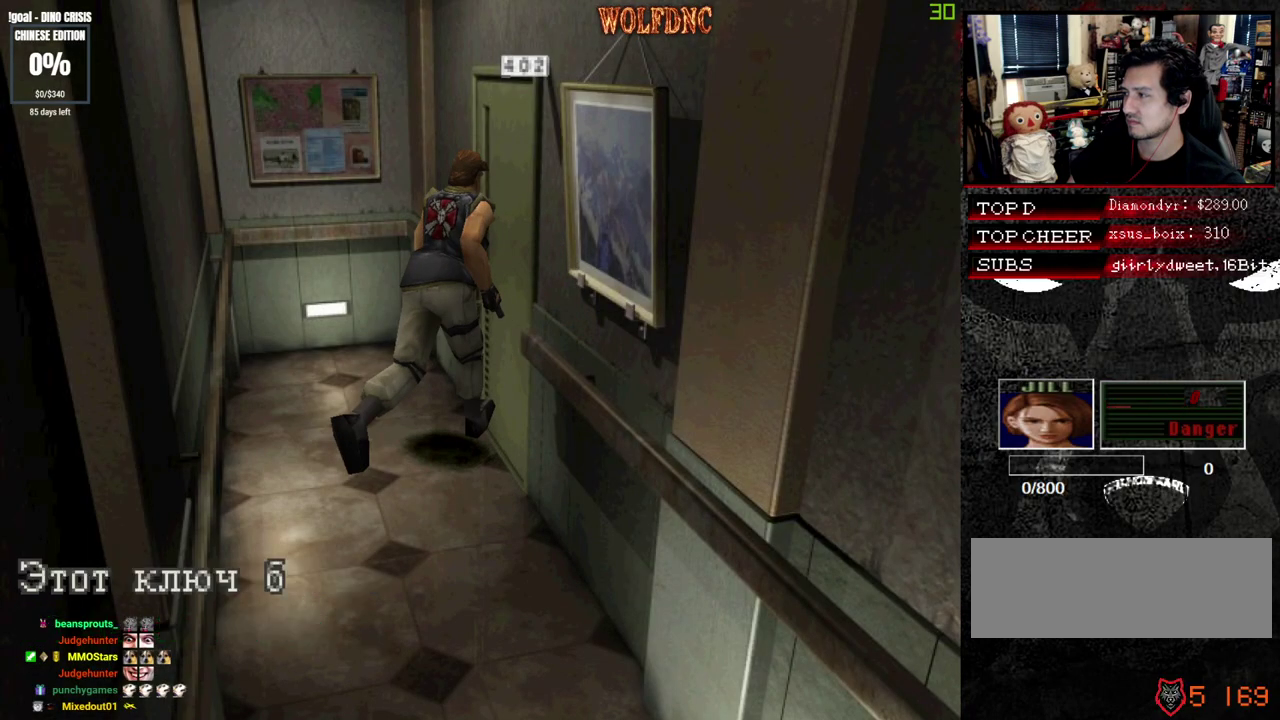
{"buttons": ["CROSS"], "events": [[17, "CROSS", "down"], [100, "CROSS", "up"], [150, "CROSS", "down"], [433, "CROSS", "up"], [483, "CROSS", "down"]]}
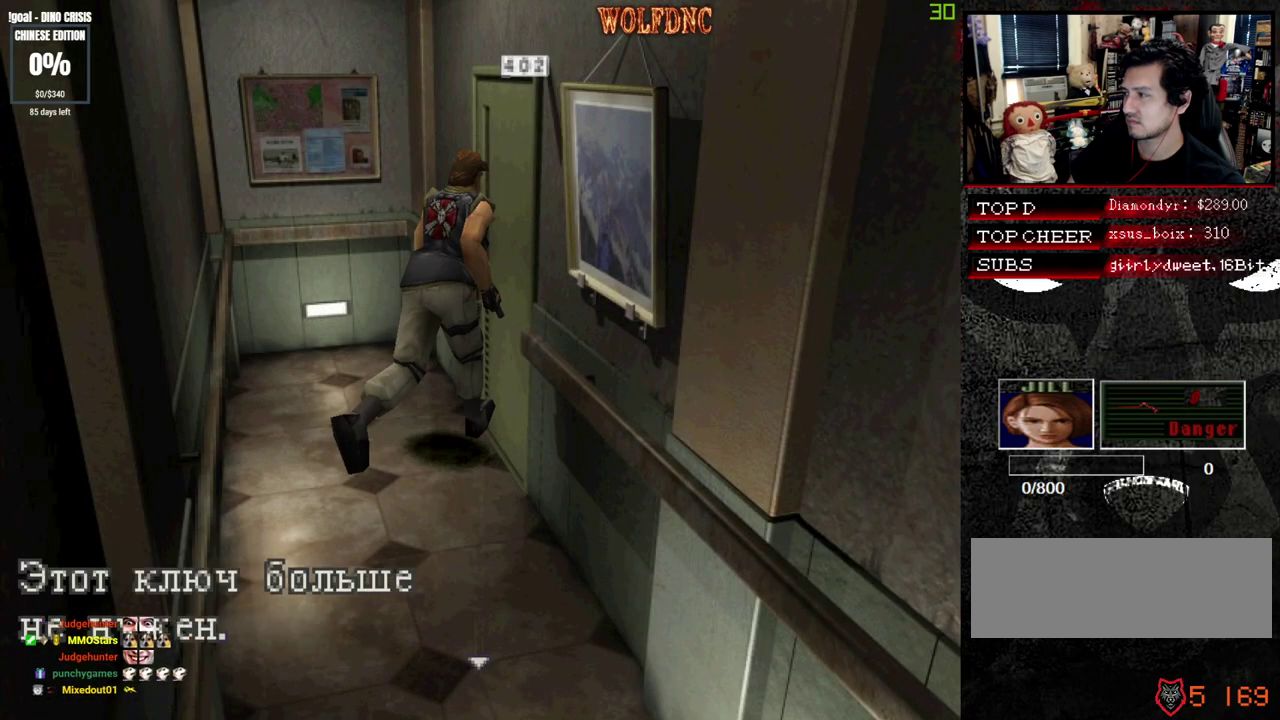
{"buttons": [], "events": [[67, "CROSS", "up"], [117, "CROSS", "down"], [217, "CROSS", "up"], [267, "CROSS", "down"], [350, "CROSS", "up"], [400, "CROSS", "down"], [500, "CROSS", "up"]]}
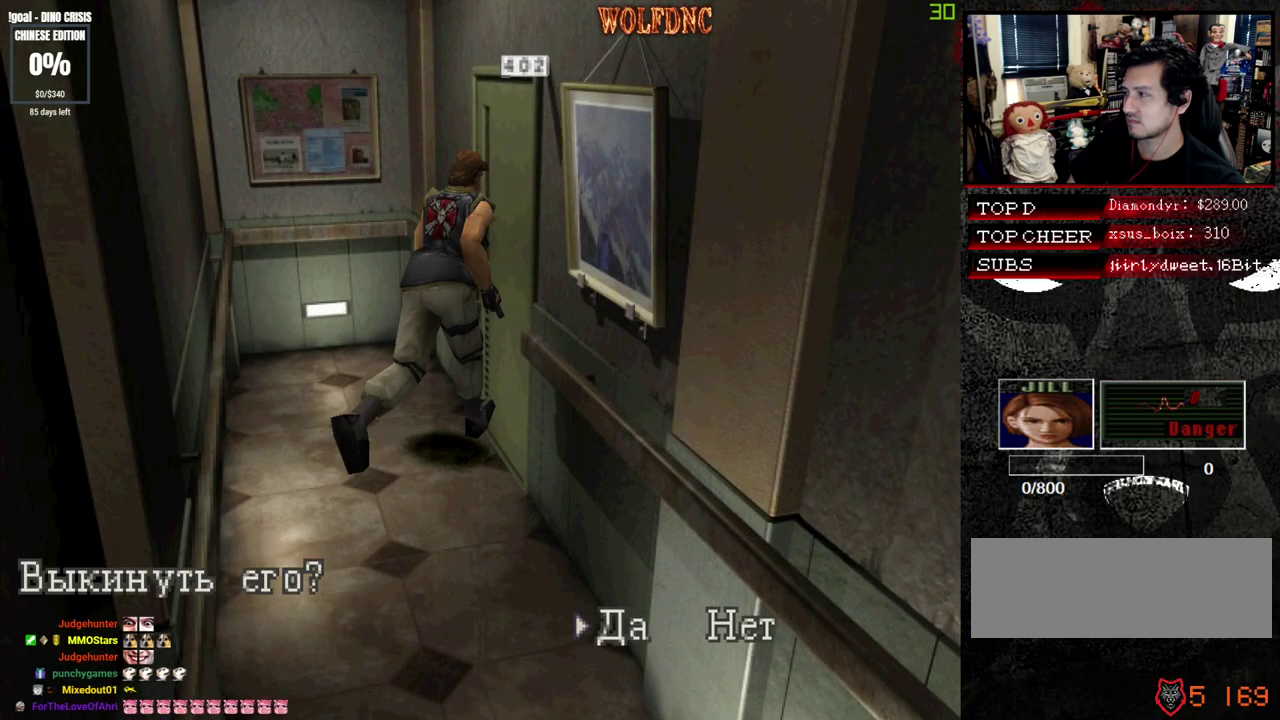
{"buttons": ["CROSS"], "events": [[33, "CROSS", "down"]]}
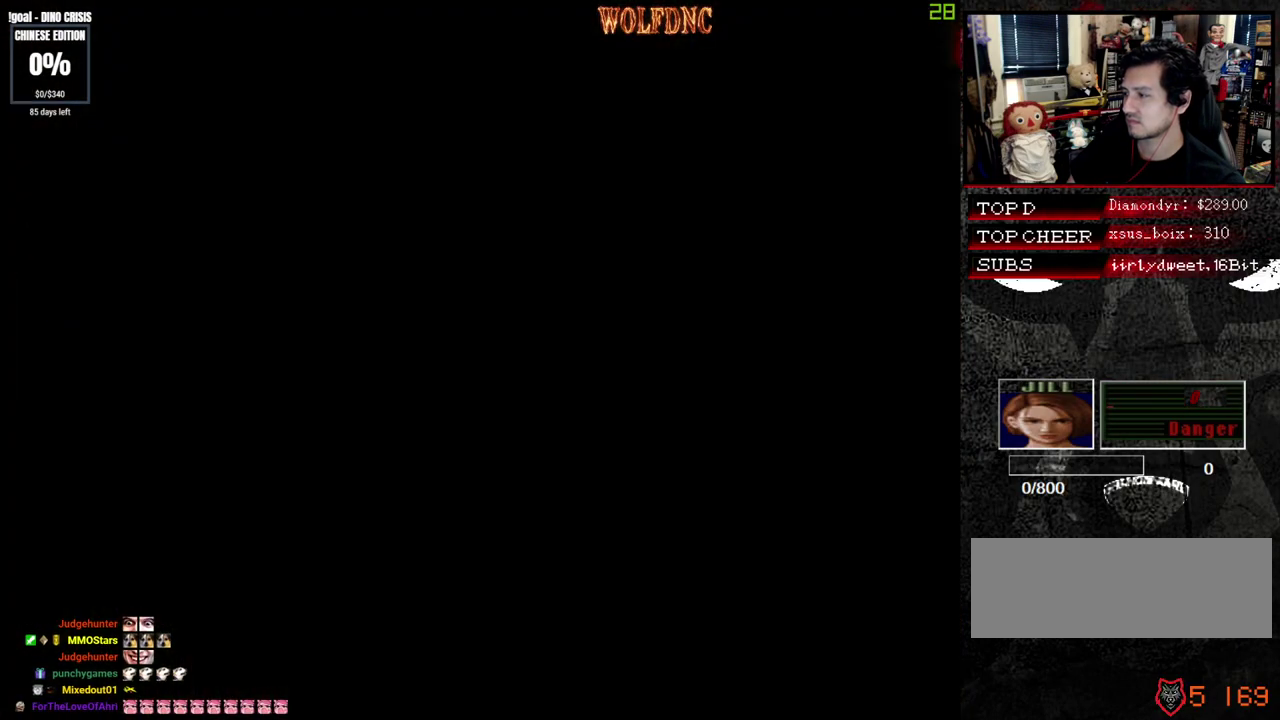
{"buttons": [], "events": [[150, "CROSS", "up"], [200, "CROSS", "down"], [300, "CROSS", "up"]]}
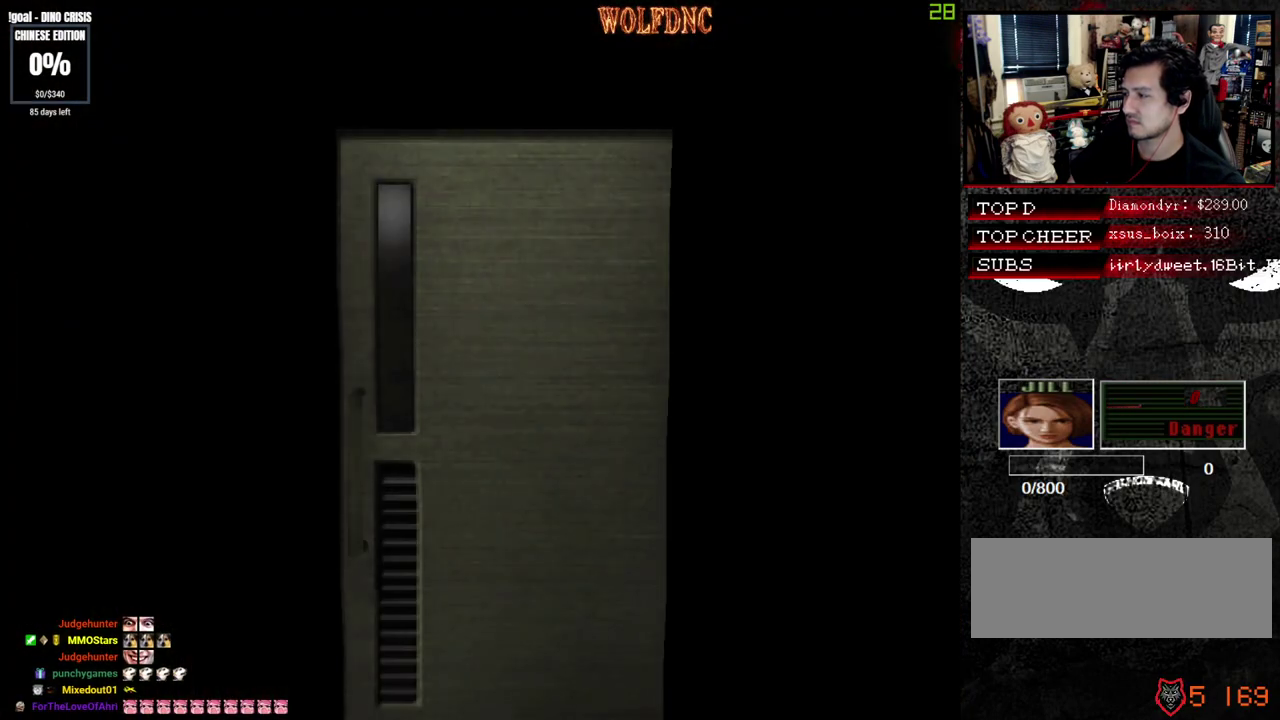
{"buttons": [], "events": []}
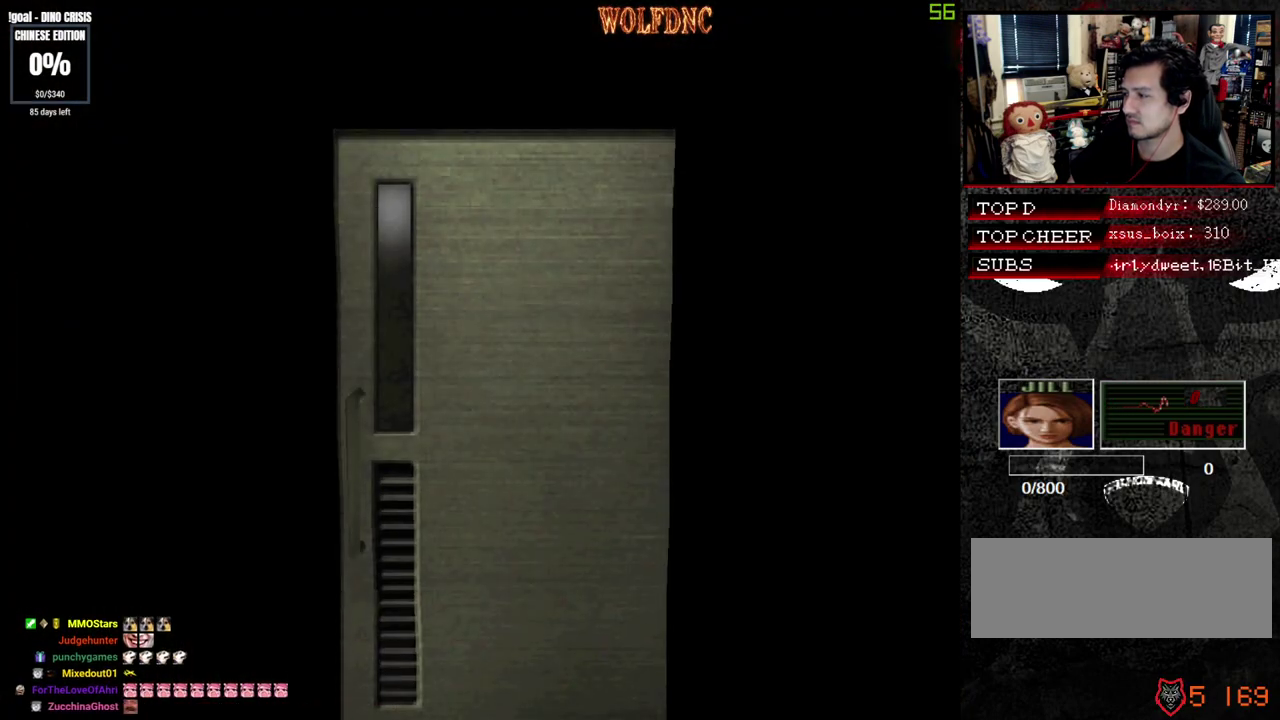
{"buttons": ["SELECT"], "events": [[467, "SELECT", "down"]]}
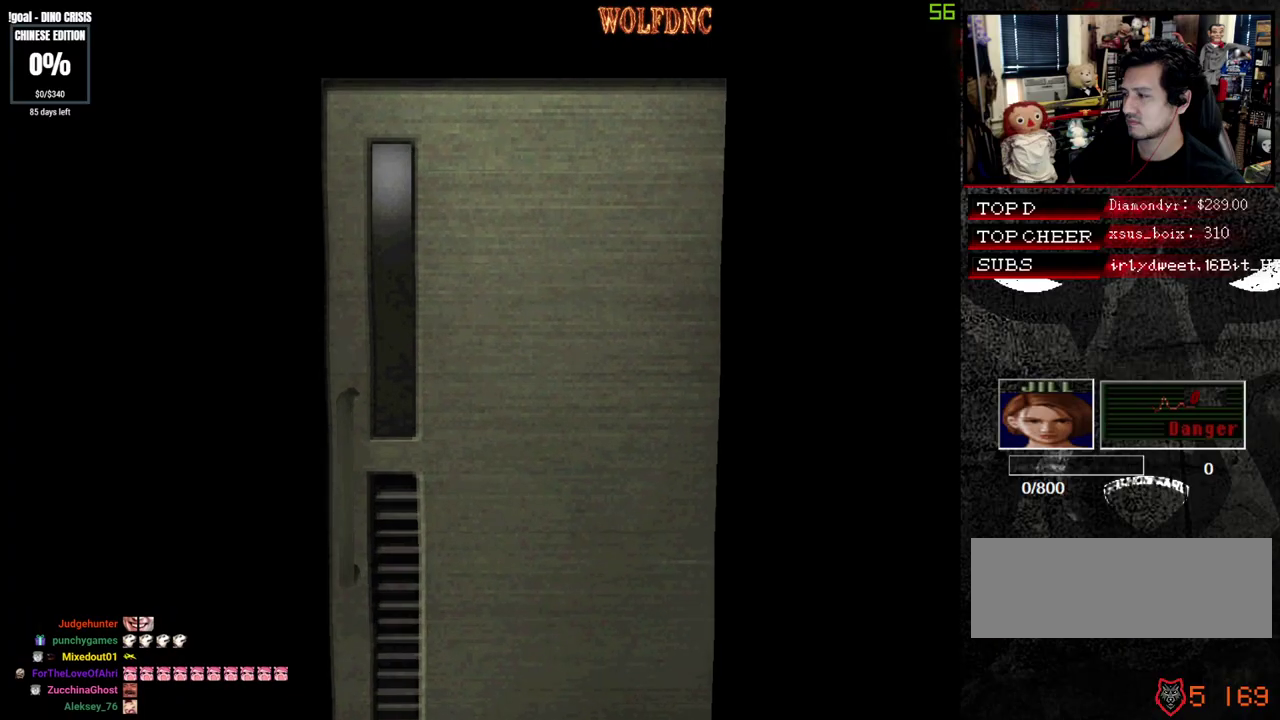
{"buttons": ["SQUARE", "DPAD_UP"], "events": [[17, "DPAD_UP", "down"], [50, "SELECT", "up"], [50, "SQUARE", "down"], [100, "DPAD_LEFT", "down"], [483, "DPAD_LEFT", "up"]]}
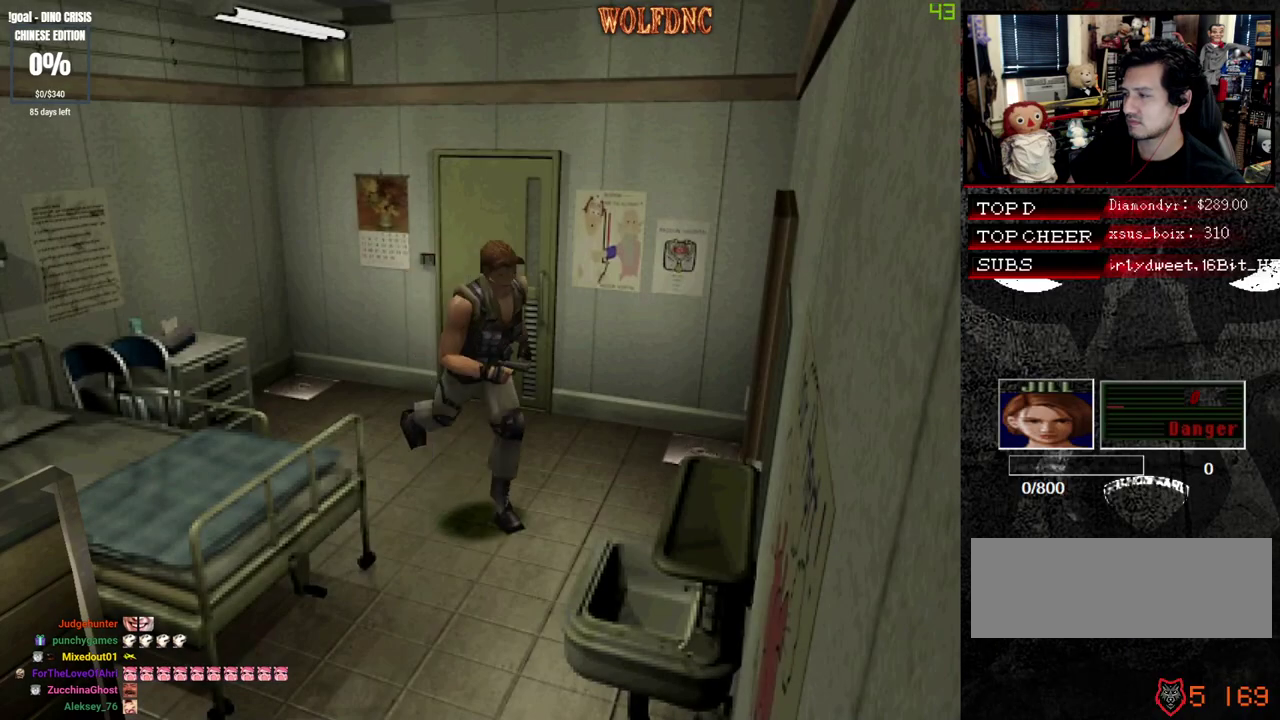
{"buttons": [], "events": [[33, "DPAD_RIGHT", "down"], [400, "DPAD_RIGHT", "up"], [450, "DPAD_UP", "up"], [450, "SQUARE", "up"]]}
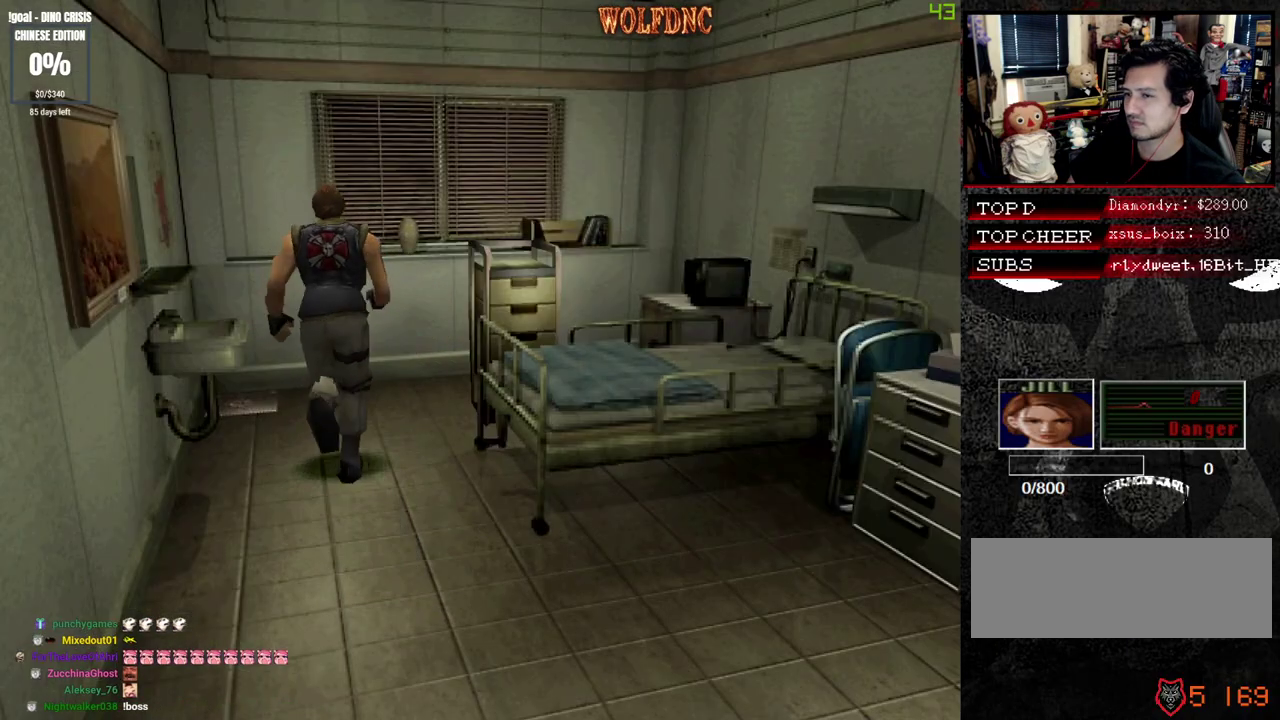
{"buttons": ["SQUARE", "DPAD_UP", "DPAD_RIGHT"], "events": [[133, "DPAD_UP", "down"], [183, "DPAD_RIGHT", "down"], [183, "SQUARE", "down"], [367, "DPAD_RIGHT", "up"], [467, "DPAD_RIGHT", "down"]]}
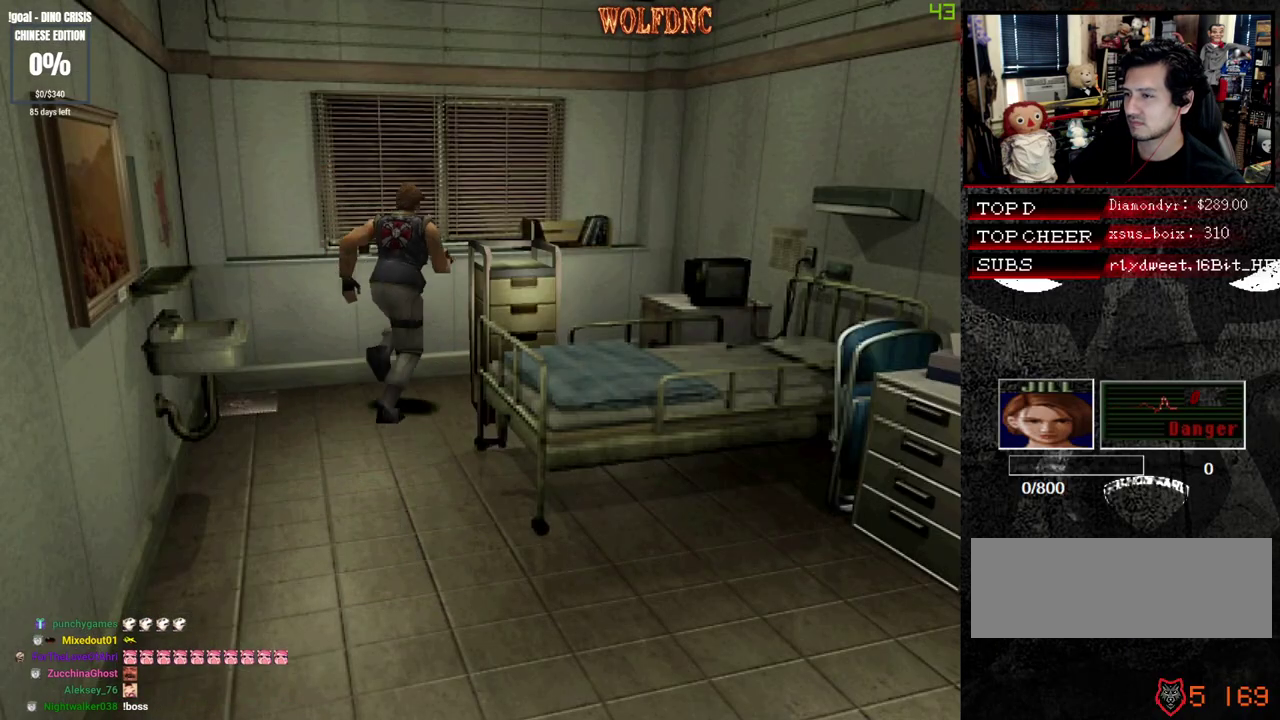
{"buttons": ["DPAD_RIGHT"], "events": [[433, "DPAD_UP", "up"], [433, "SQUARE", "up"]]}
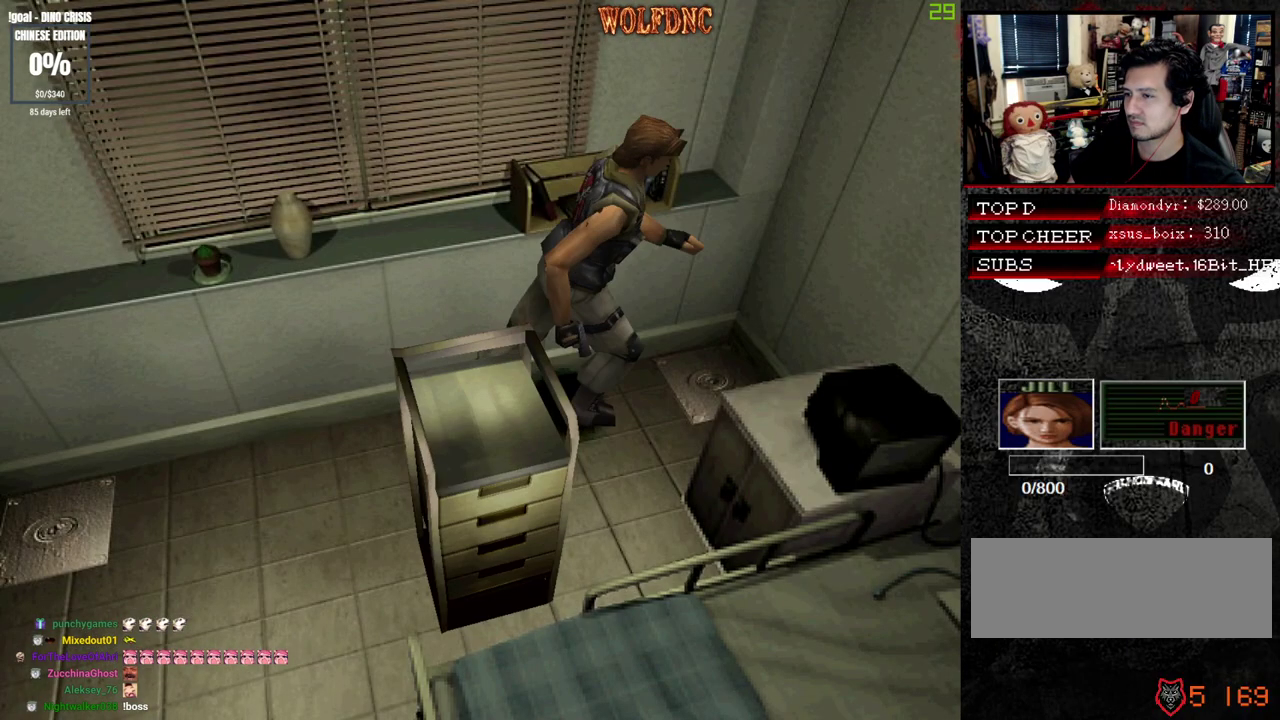
{"buttons": ["DPAD_RIGHT"], "events": [[267, "DPAD_UP", "down"], [300, "SQUARE", "down"], [500, "DPAD_UP", "up"], [500, "SQUARE", "up"]]}
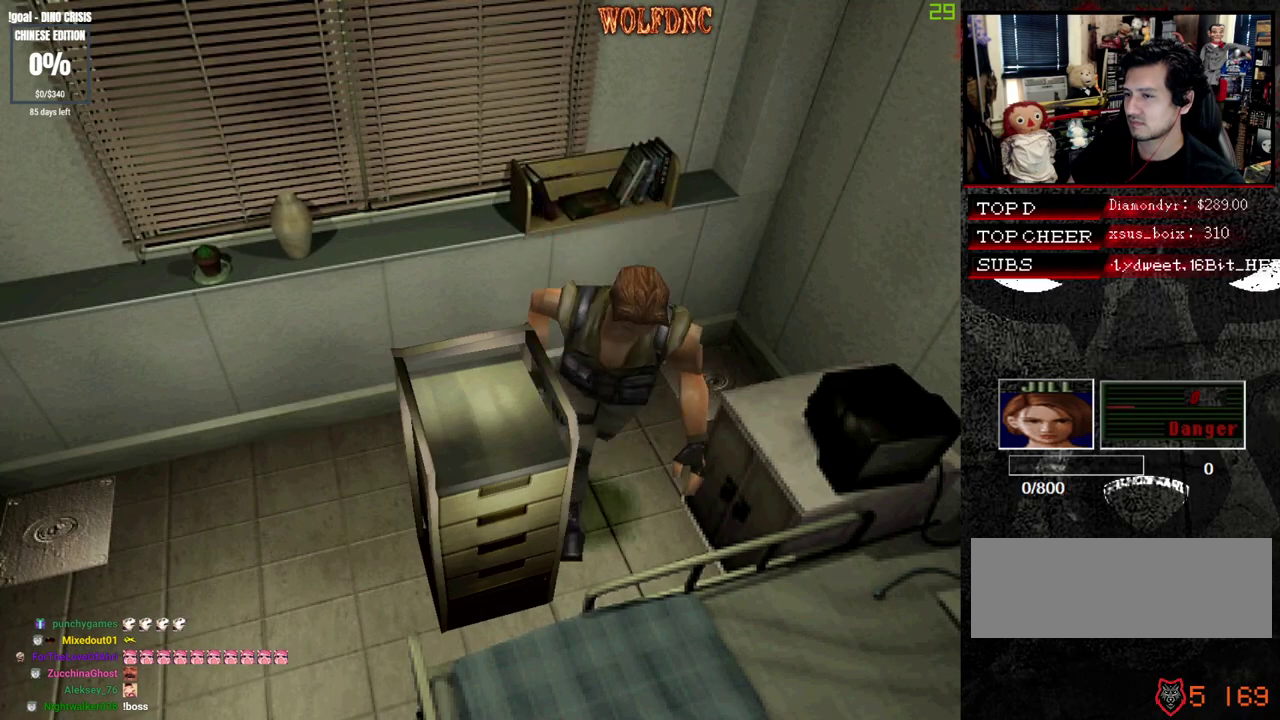
{"buttons": ["DPAD_UP", "DPAD_RIGHT"], "events": [[183, "DPAD_UP", "down"]]}
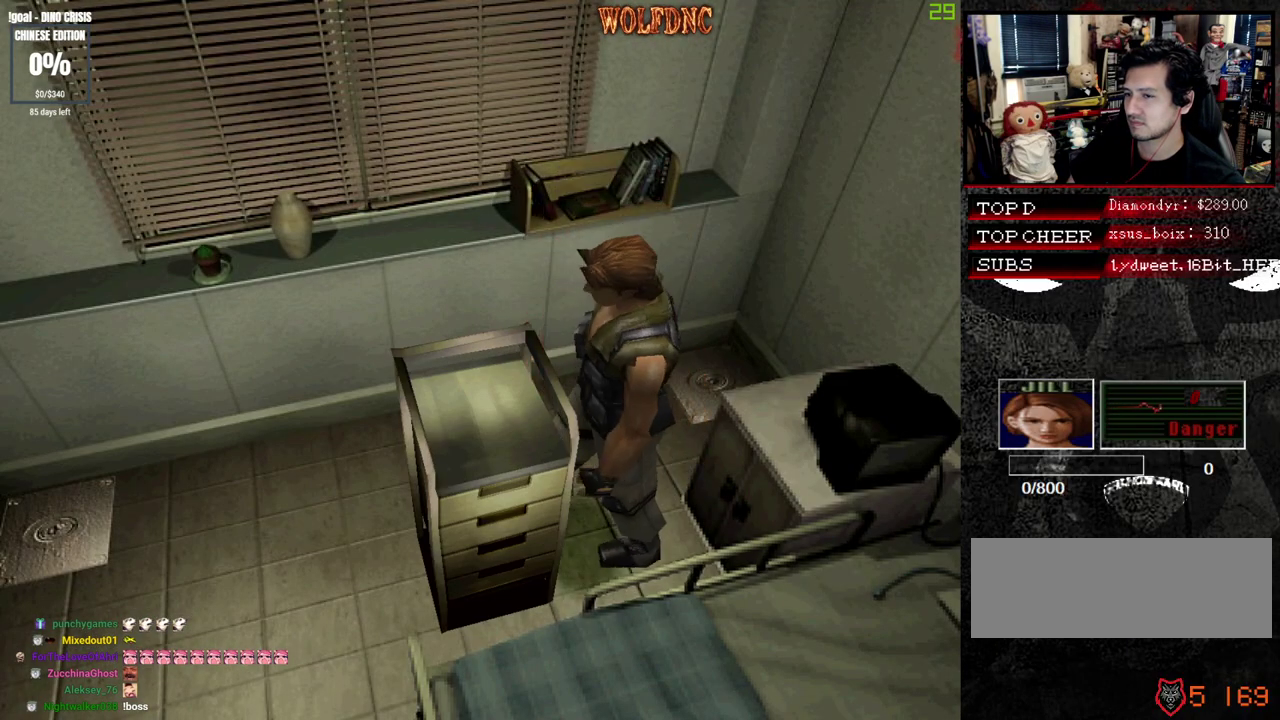
{"buttons": ["DPAD_UP"], "events": [[50, "DPAD_RIGHT", "up"]]}
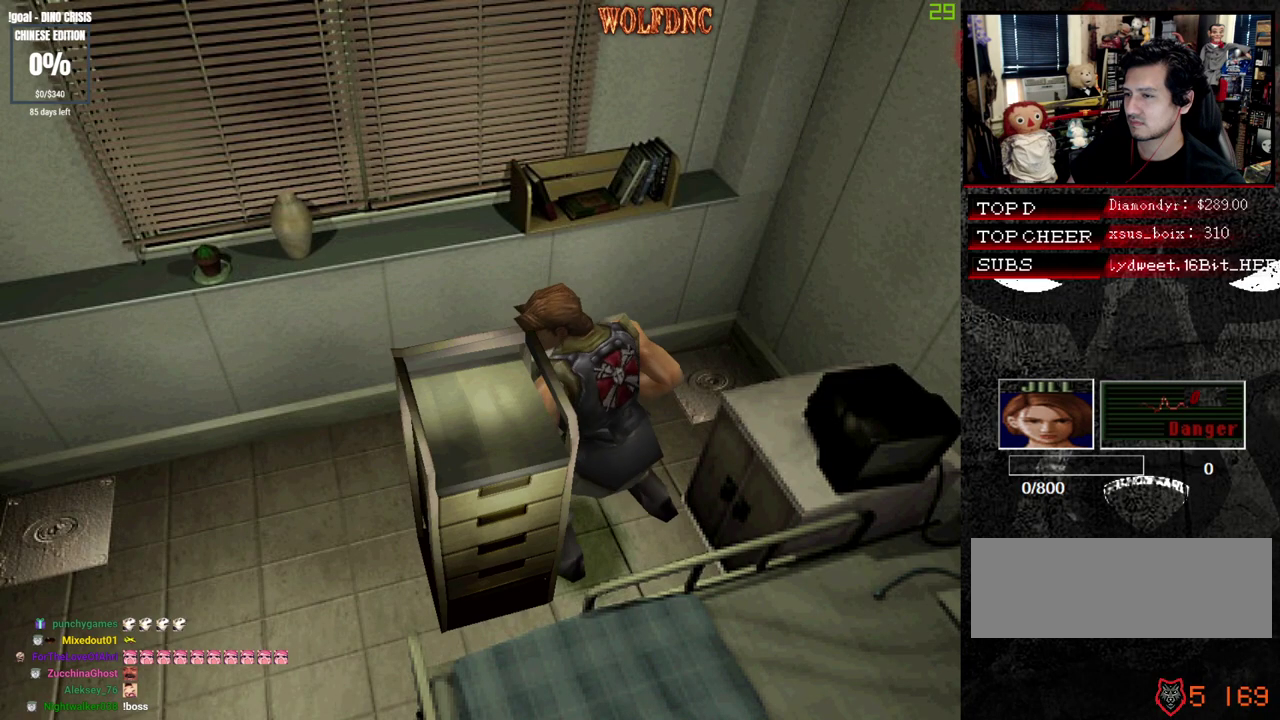
{"buttons": ["DPAD_UP"], "events": []}
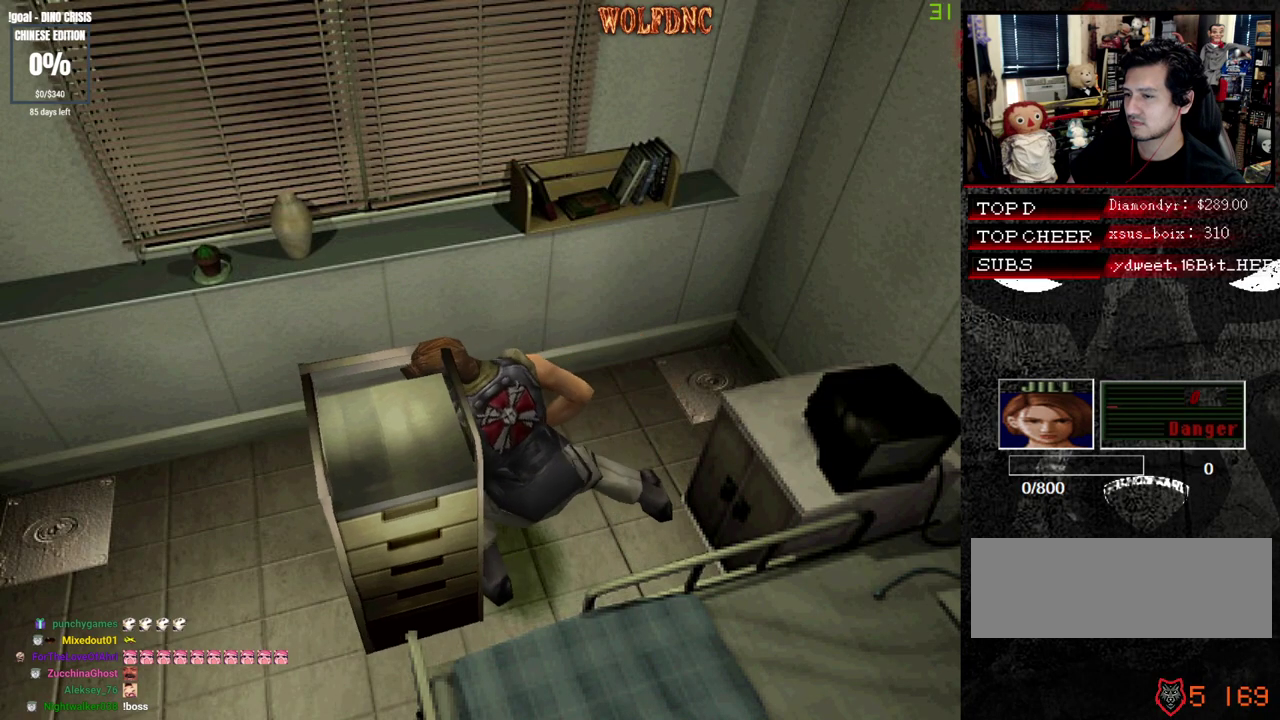
{"buttons": ["DPAD_UP"], "events": []}
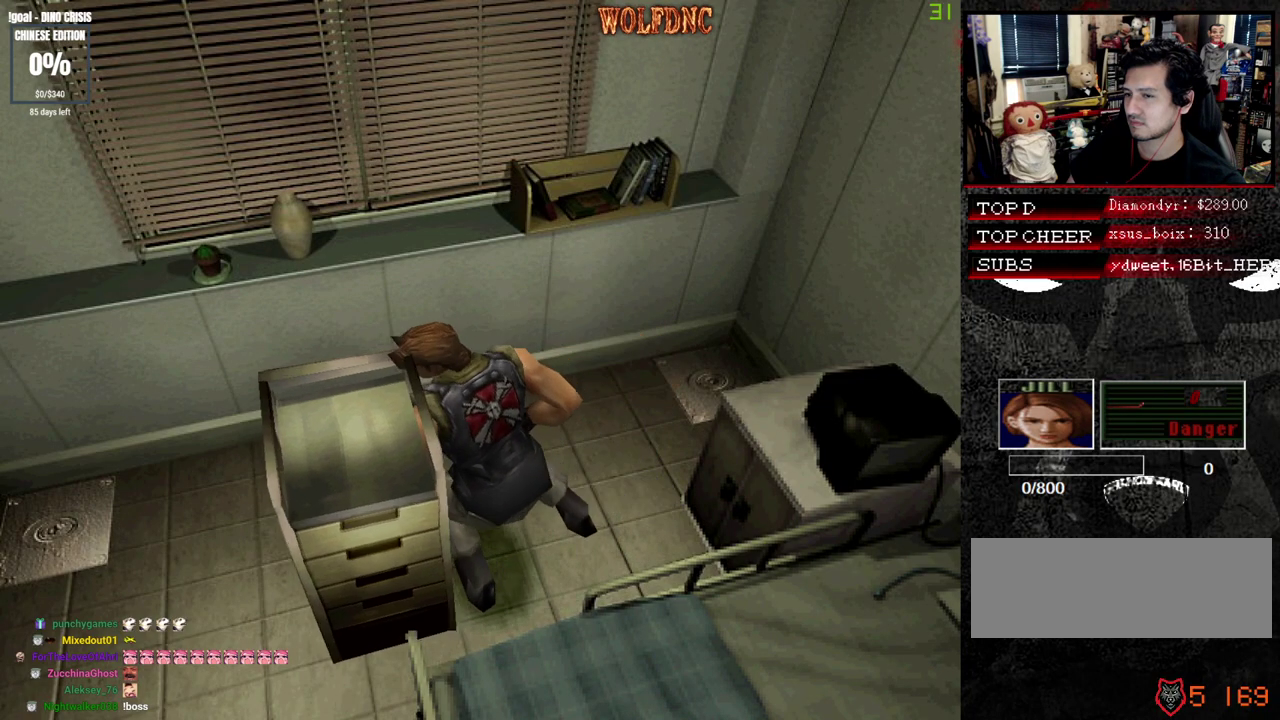
{"buttons": ["DPAD_UP", "DPAD_RIGHT"], "events": [[483, "DPAD_RIGHT", "down"]]}
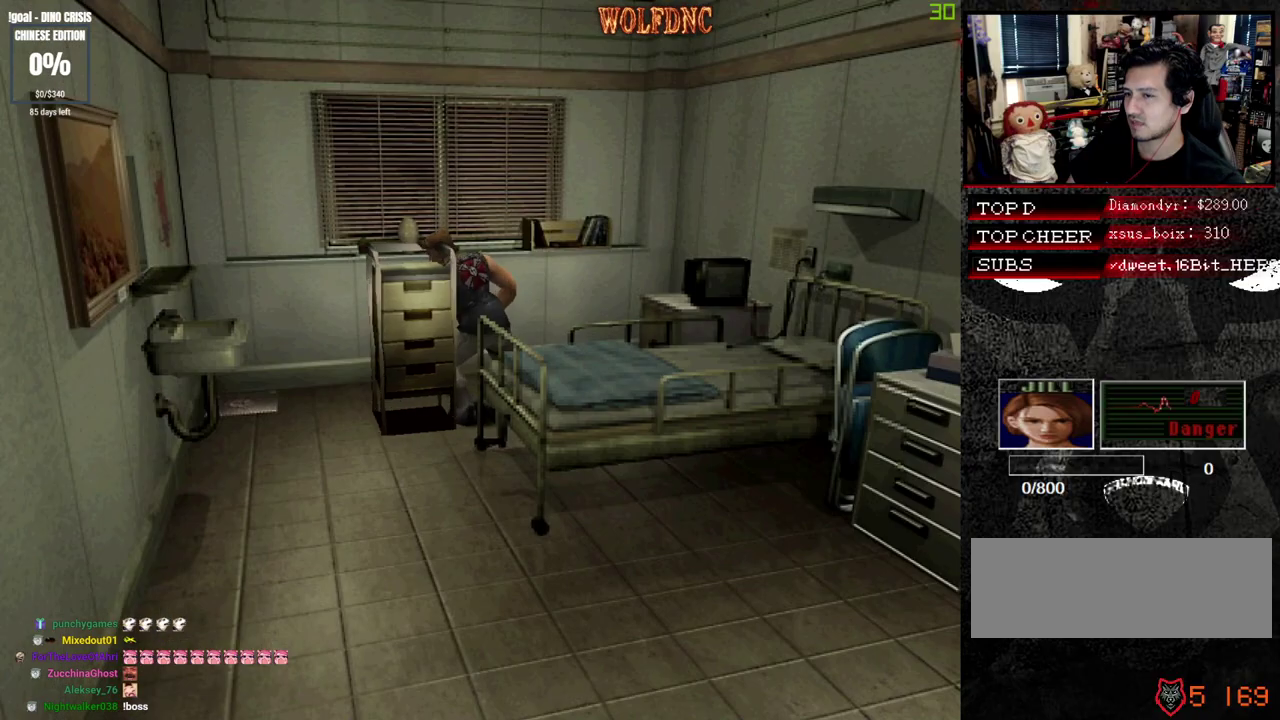
{"buttons": ["DPAD_RIGHT"], "events": [[67, "DPAD_UP", "up"]]}
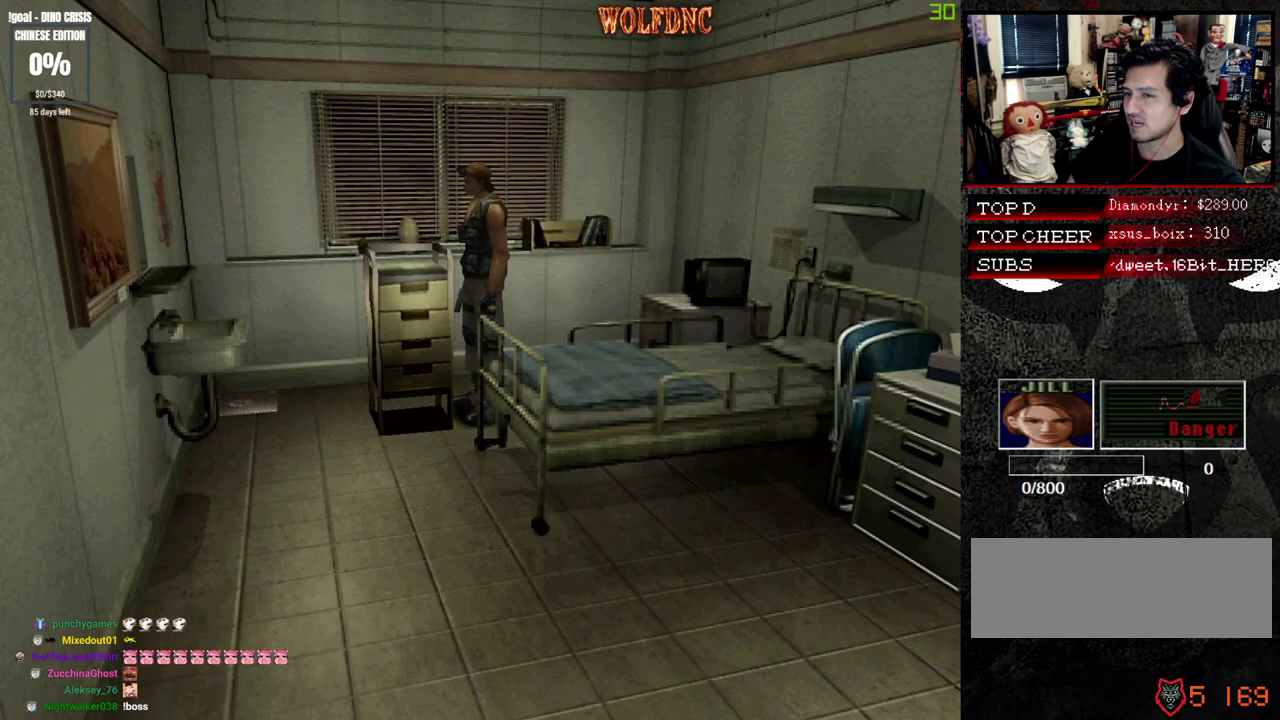
{"buttons": ["SQUARE", "DPAD_UP", "DPAD_LEFT"], "events": [[133, "DPAD_UP", "down"], [133, "SQUARE", "down"], [283, "DPAD_RIGHT", "up"], [317, "DPAD_LEFT", "down"]]}